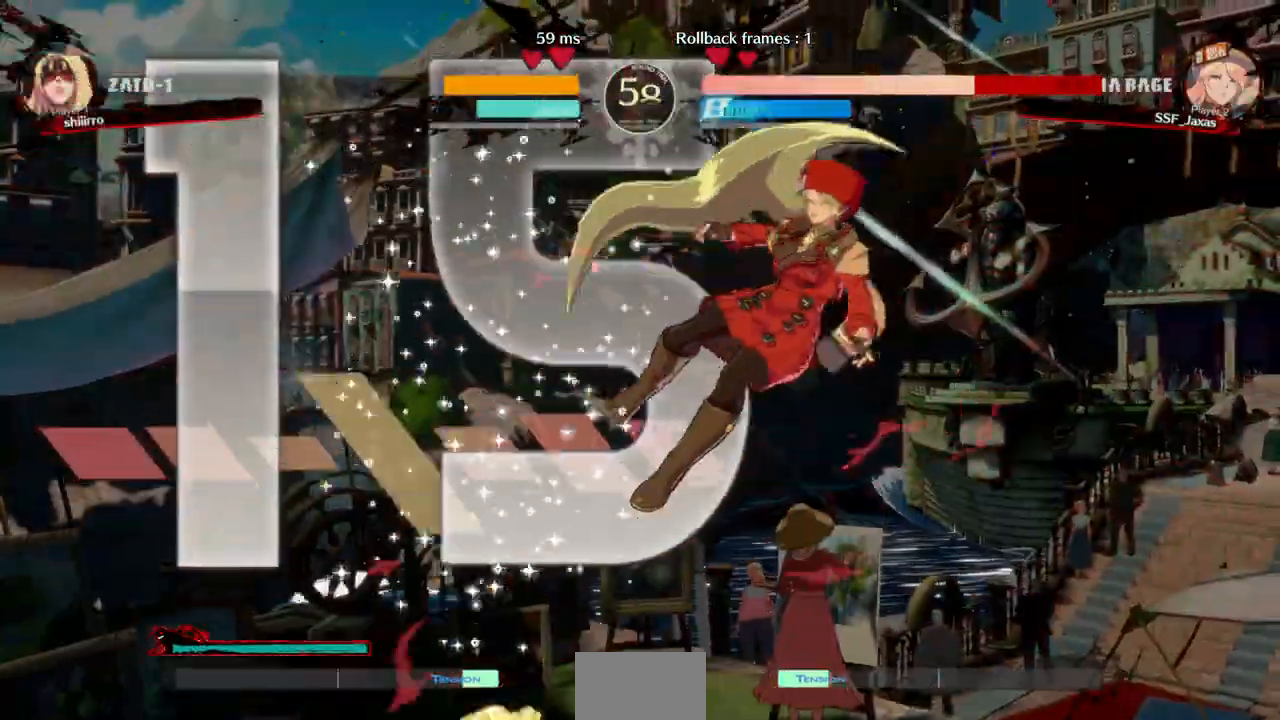
Gameplay with a controller (arcade stick); each line is a JSON object with the inputs held at the frame after it. "events" lists button and stick changes between this image and that frame as [ms after this image, input, new state], when the widget could be followed in between. Not read: L3 R3 SELECT START.
{"buttons": ["SQUARE", "TRIANGLE", "DPAD_LEFT"], "events": [[33, "DPAD_UP", "up"], [100, "DPAD_DOWN", "down"], [233, "DPAD_RIGHT", "up"], [267, "DPAD_LEFT", "down"], [300, "DPAD_DOWN", "up"]]}
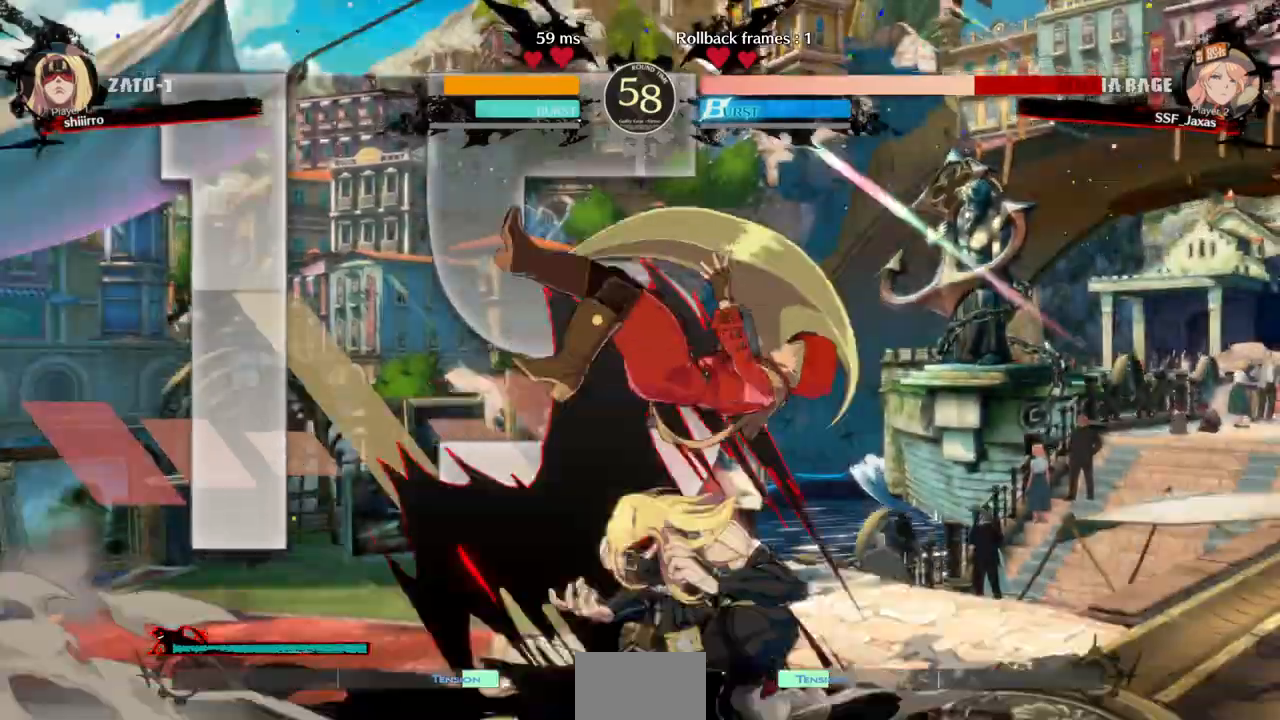
{"buttons": ["DPAD_LEFT"], "events": [[100, "DPAD_DOWN", "down"], [467, "DPAD_DOWN", "up"], [500, "SQUARE", "up"], [500, "TRIANGLE", "up"]]}
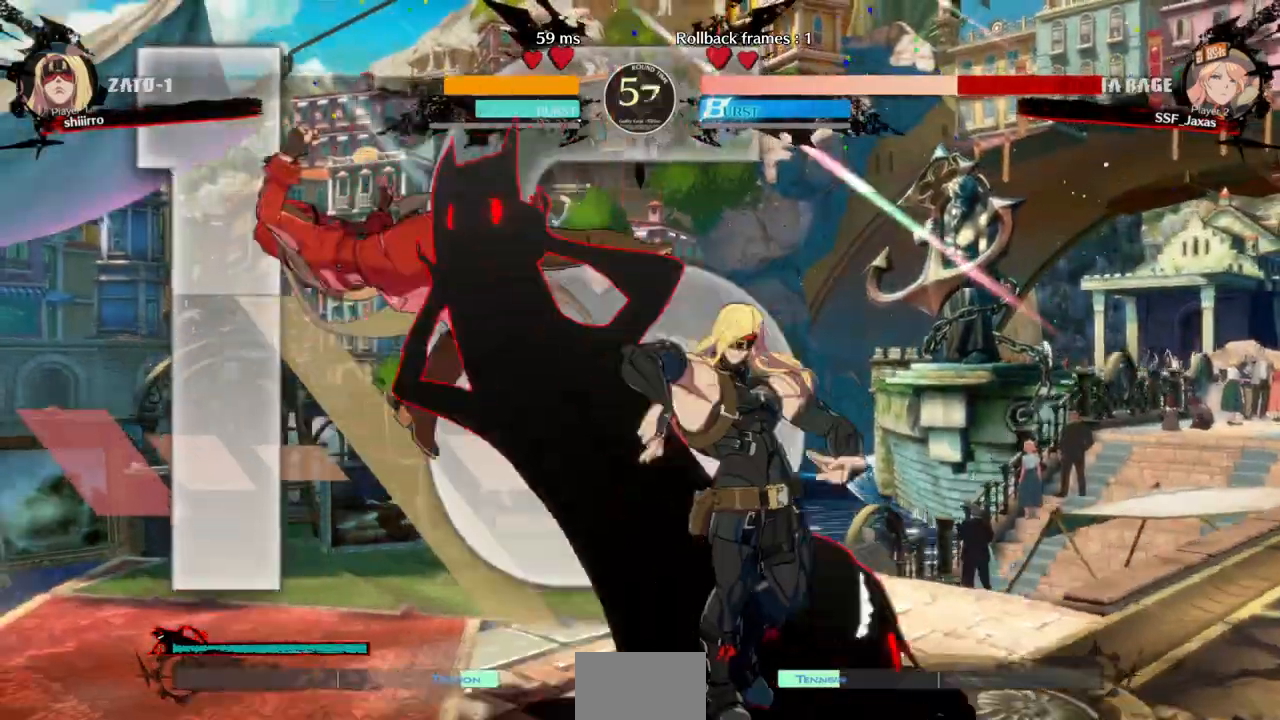
{"buttons": ["DPAD_LEFT"], "events": [[267, "DPAD_DOWN", "down"], [467, "DPAD_DOWN", "up"]]}
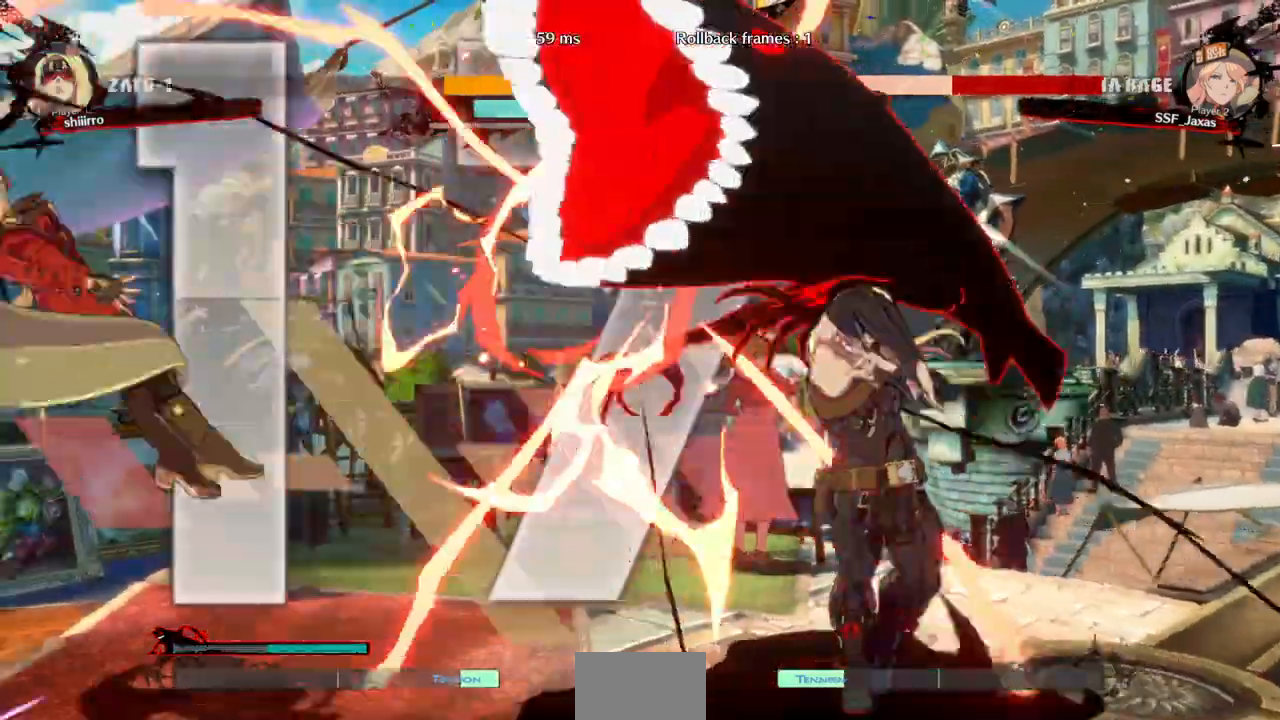
{"buttons": ["SQUARE", "TRIANGLE", "DPAD_LEFT"], "events": [[100, "SQUARE", "down"], [100, "TRIANGLE", "down"]]}
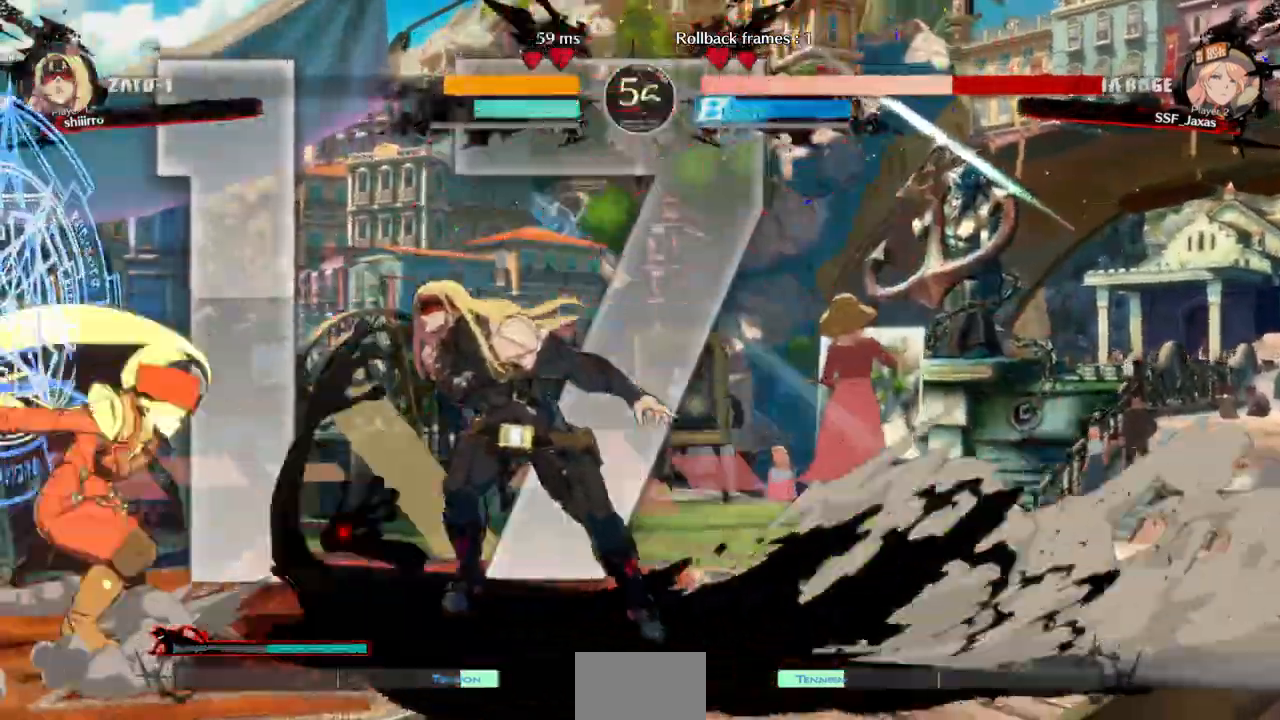
{"buttons": ["DPAD_DOWN", "DPAD_LEFT"], "events": [[100, "DPAD_DOWN", "down"], [167, "TRIANGLE", "up"], [200, "SQUARE", "up"], [267, "DPAD_DOWN", "up"], [467, "DPAD_DOWN", "down"]]}
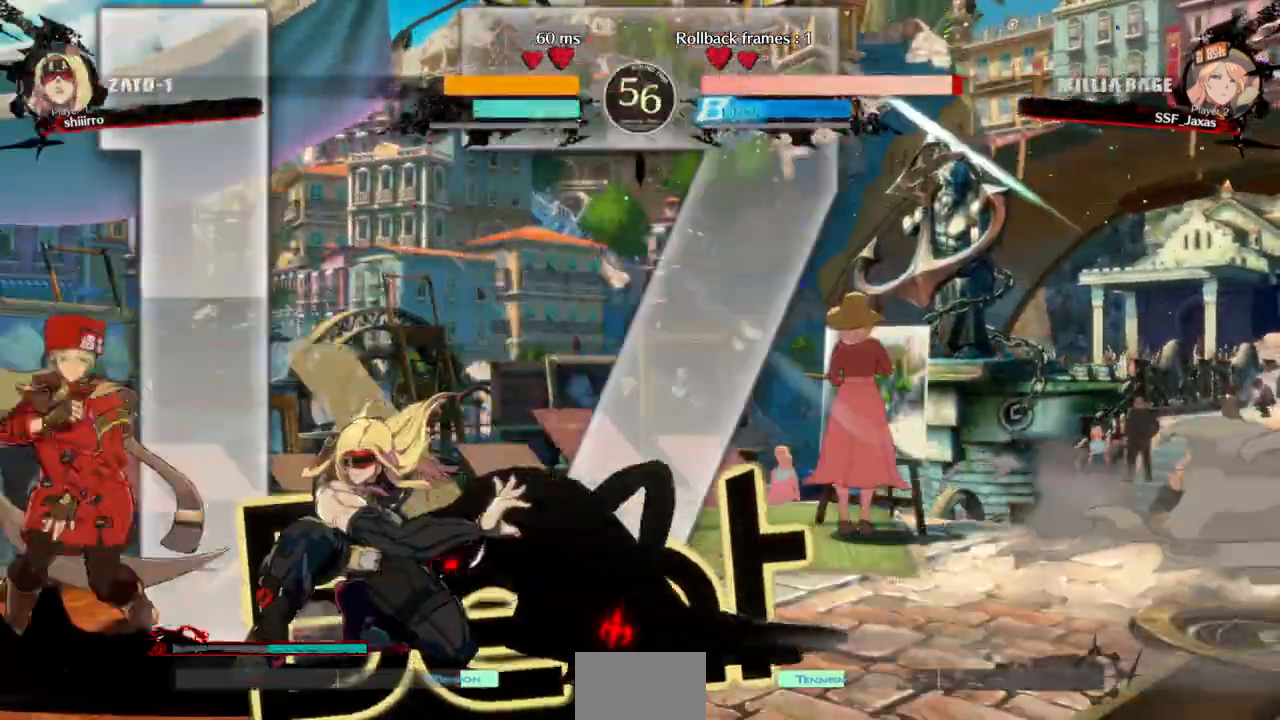
{"buttons": ["DPAD_DOWN", "DPAD_LEFT"], "events": []}